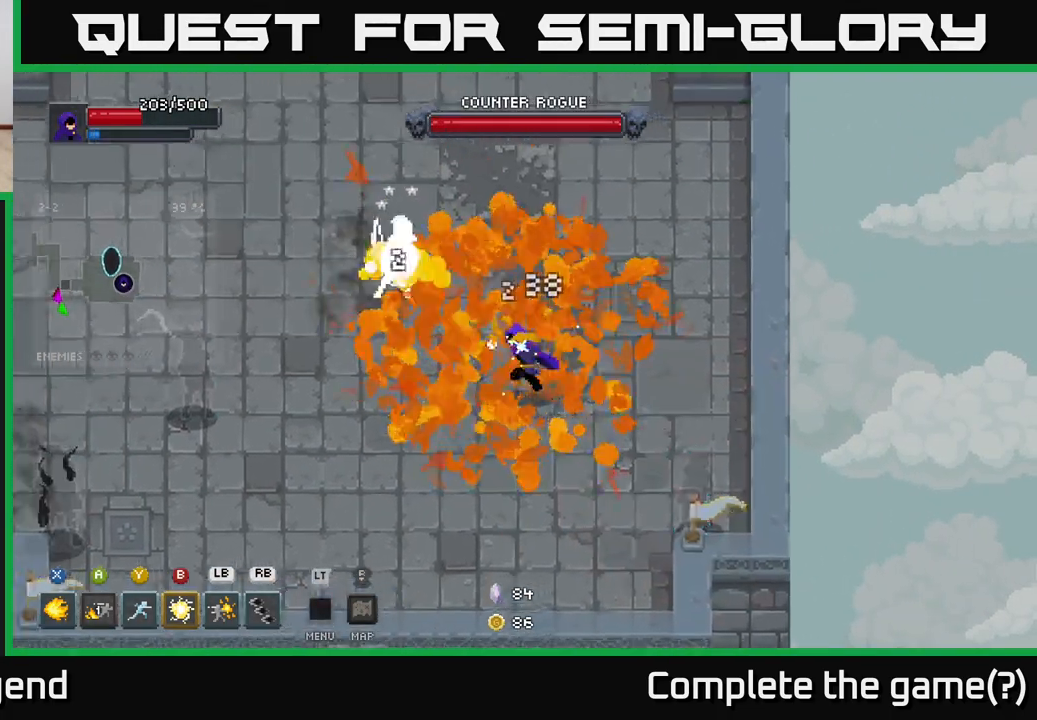
Gameplay with a controller (Xbox layout); each line is a JSON object with the inputs held at the frame after it. "events" lists button and stick changes between this image and that frame as [ms after this image, input, new state], when the widget could be followed in between.
{"buttons": [], "left_stick": "down-left", "right_stick": "center", "events": [[67, "A", "down"], [217, "left_stick", "down-left"], [267, "A", "up"]]}
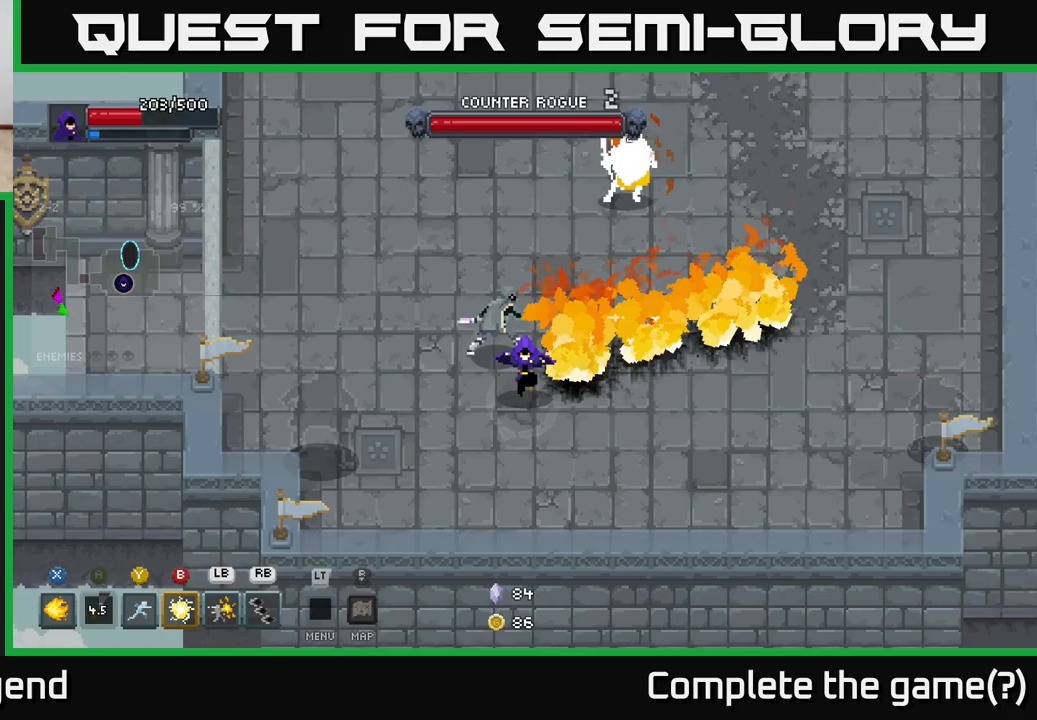
{"buttons": [], "left_stick": "down-left", "right_stick": "center", "events": []}
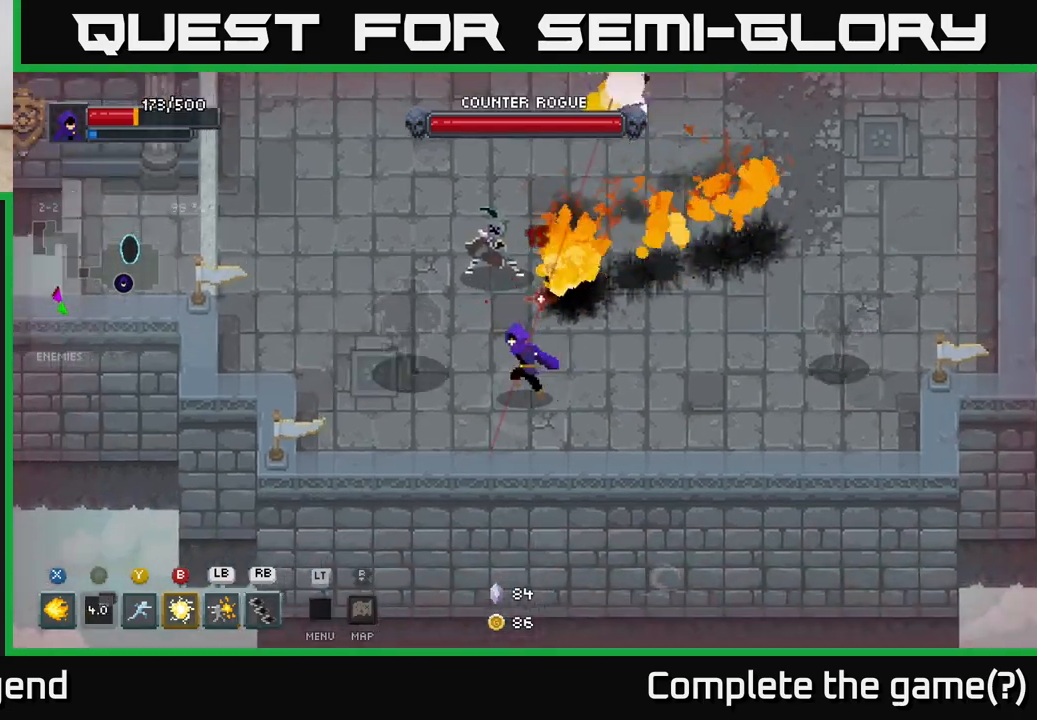
{"buttons": [], "left_stick": "up-left", "right_stick": "center", "events": [[50, "X", "down"], [67, "left_stick", "up-left"], [317, "A", "down"], [333, "X", "up"], [417, "A", "up"]]}
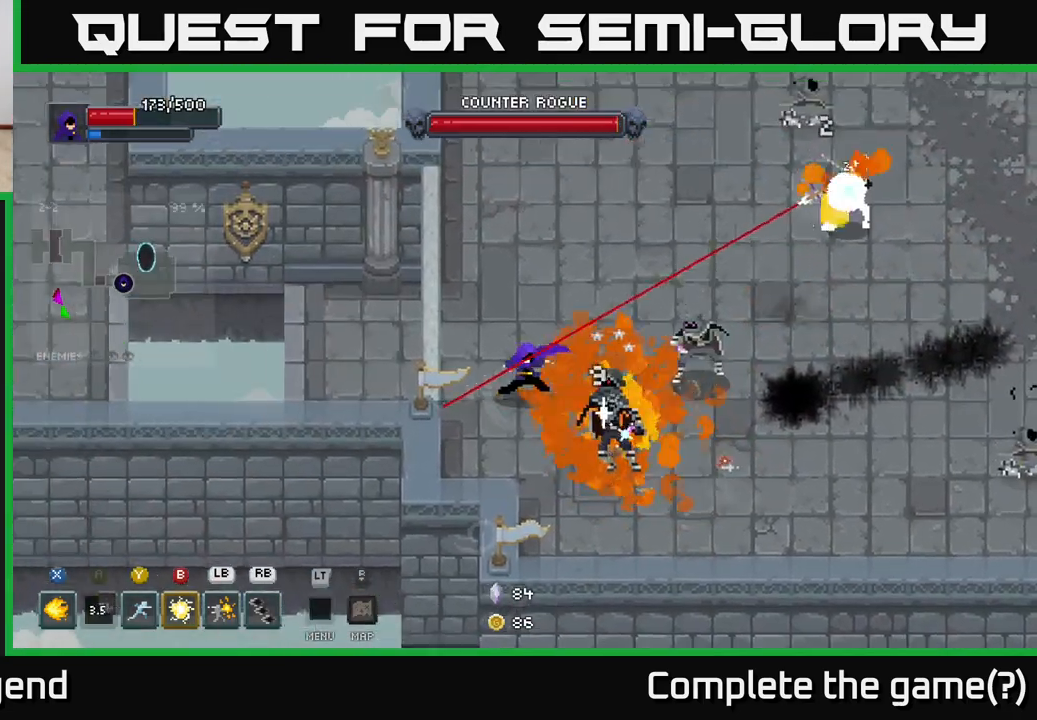
{"buttons": [], "left_stick": "down-right", "right_stick": "center", "events": [[17, "A", "down"], [117, "A", "up"], [300, "left_stick", "down-right"], [333, "B", "down"], [433, "B", "up"]]}
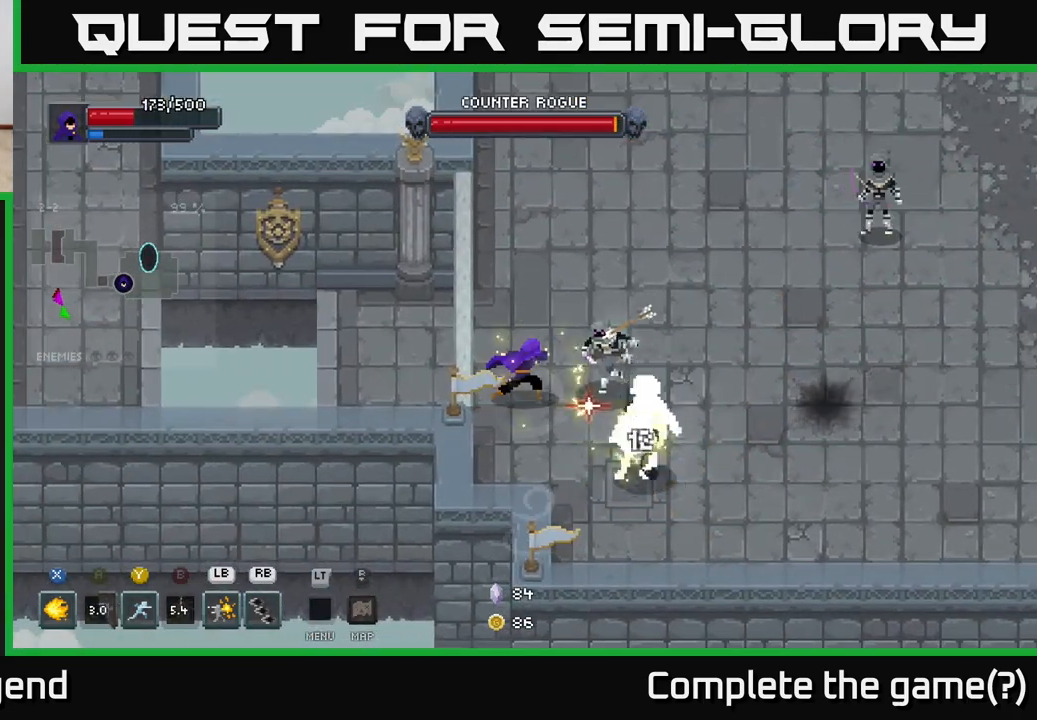
{"buttons": [], "left_stick": "down-right", "right_stick": "center", "events": [[250, "Y", "down"], [350, "Y", "up"]]}
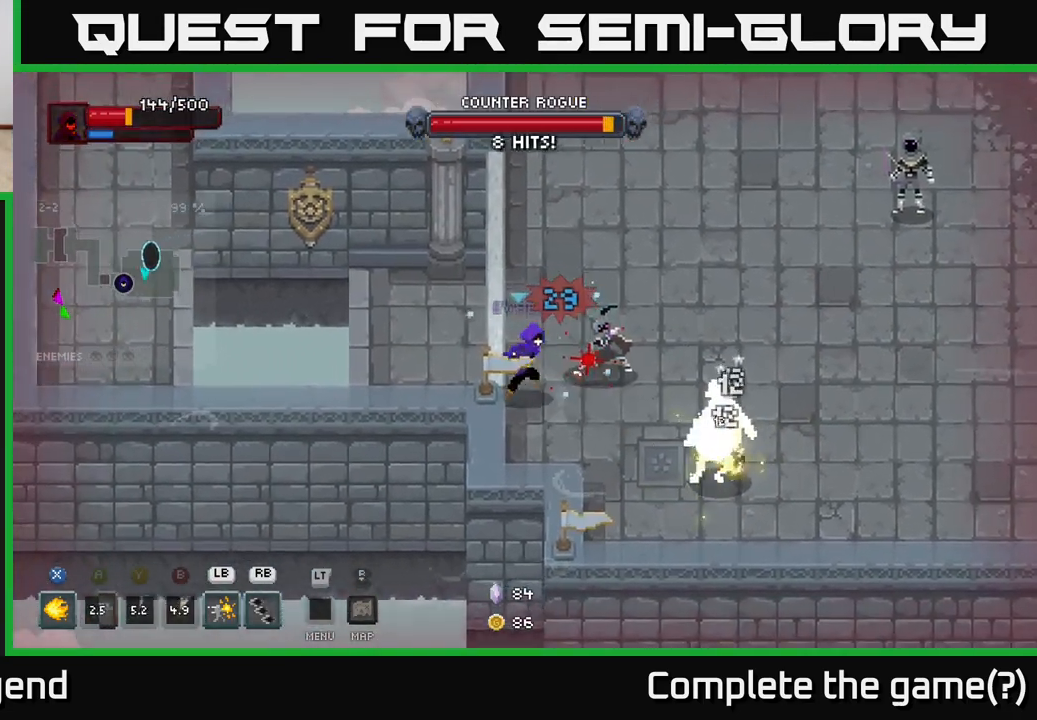
{"buttons": [], "left_stick": "down-right", "right_stick": "center", "events": [[217, "Y", "down"], [283, "Y", "up"]]}
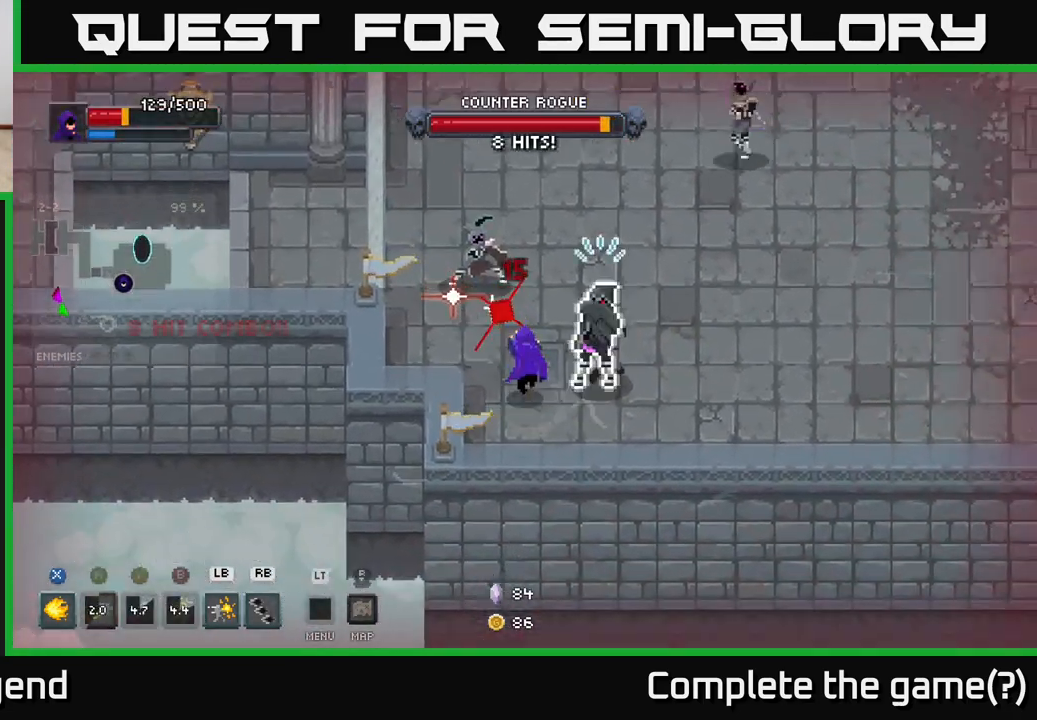
{"buttons": [], "left_stick": "right", "right_stick": "center", "events": [[50, "A", "down"], [183, "A", "up"], [200, "left_stick", "right"], [300, "A", "down"], [400, "A", "up"]]}
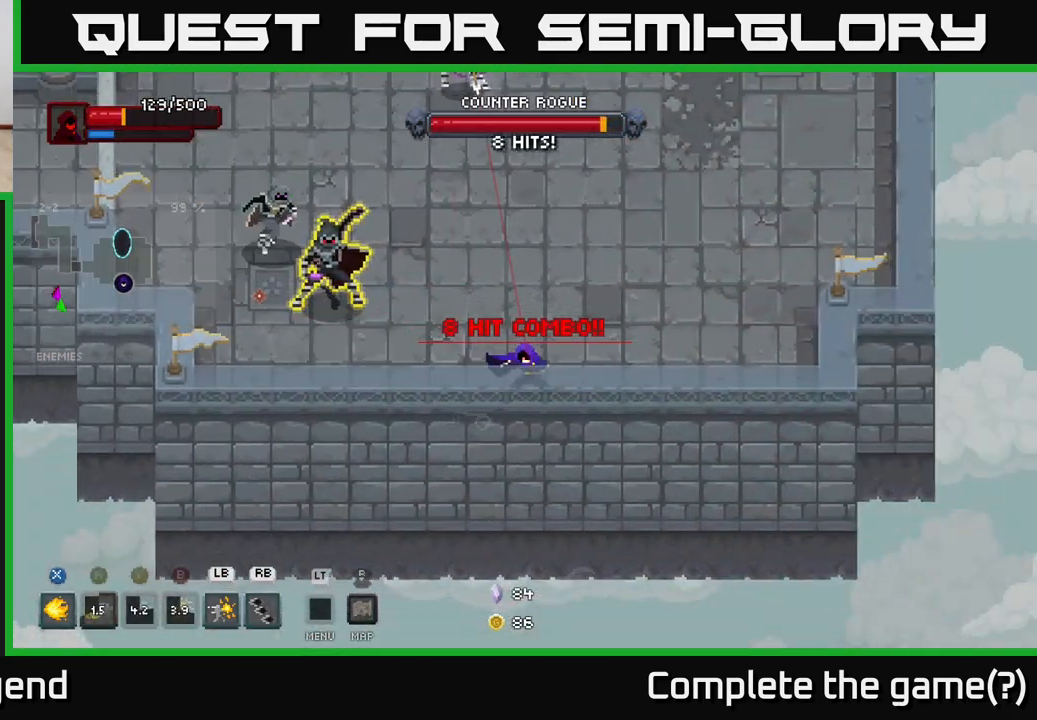
{"buttons": [], "left_stick": "up-right", "right_stick": "center", "events": [[333, "left_stick", "up-right"]]}
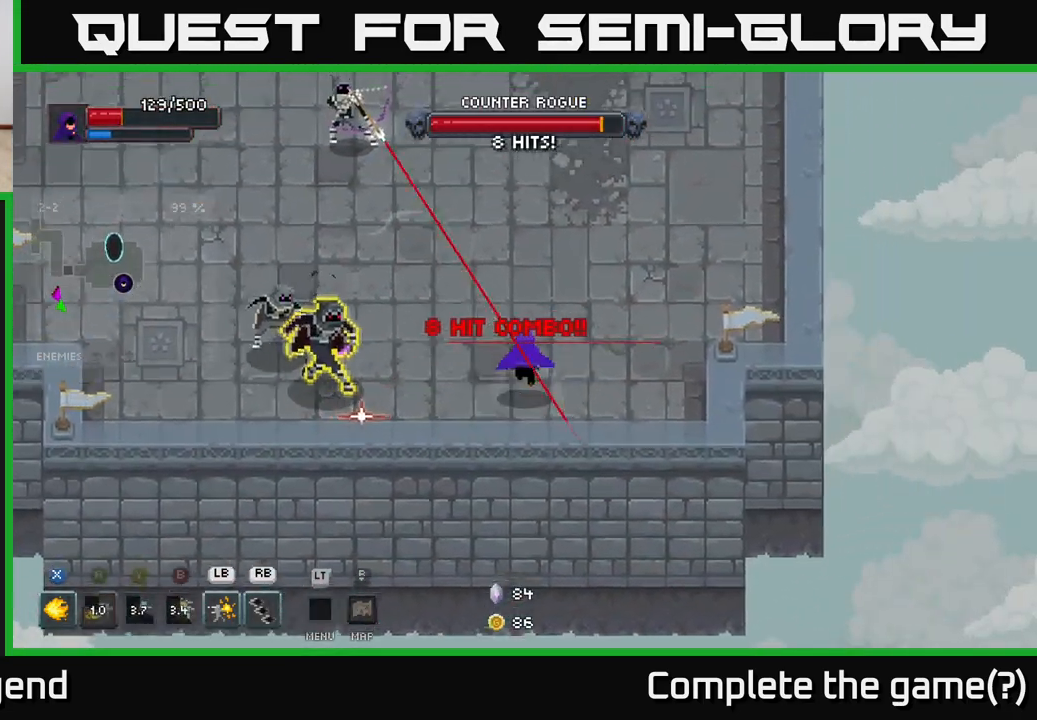
{"buttons": [], "left_stick": "up-left", "right_stick": "center", "events": [[117, "left_stick", "up"], [317, "left_stick", "up-left"]]}
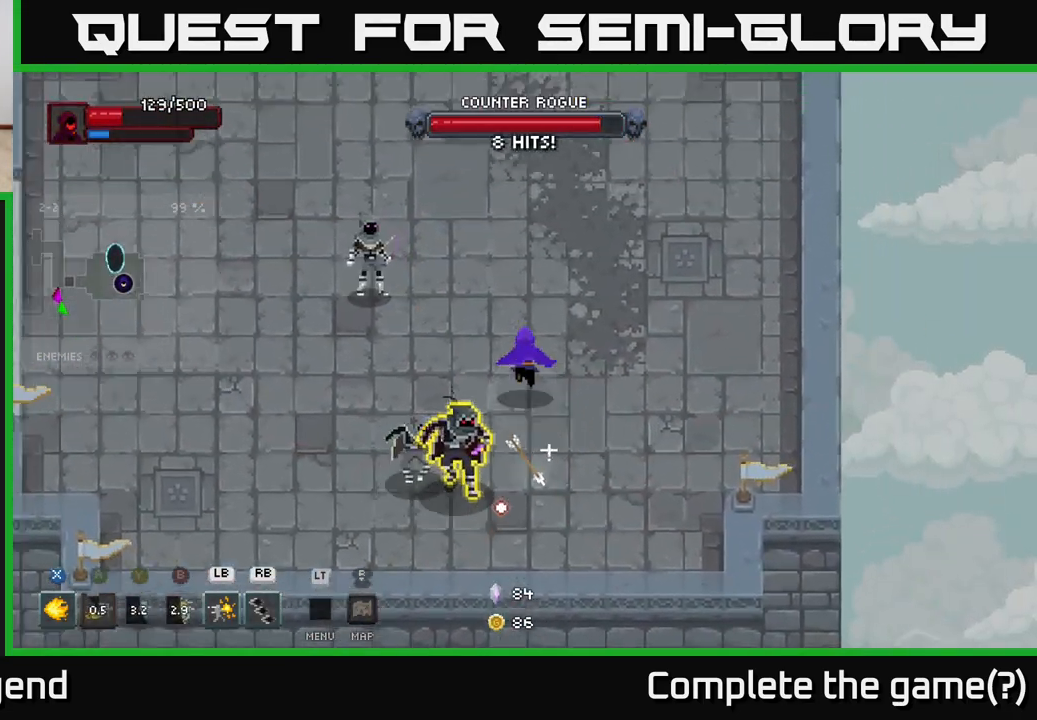
{"buttons": [], "left_stick": "left", "right_stick": "center", "events": [[200, "X", "down"], [333, "left_stick", "left"], [400, "A", "down"], [417, "X", "up"], [500, "A", "up"]]}
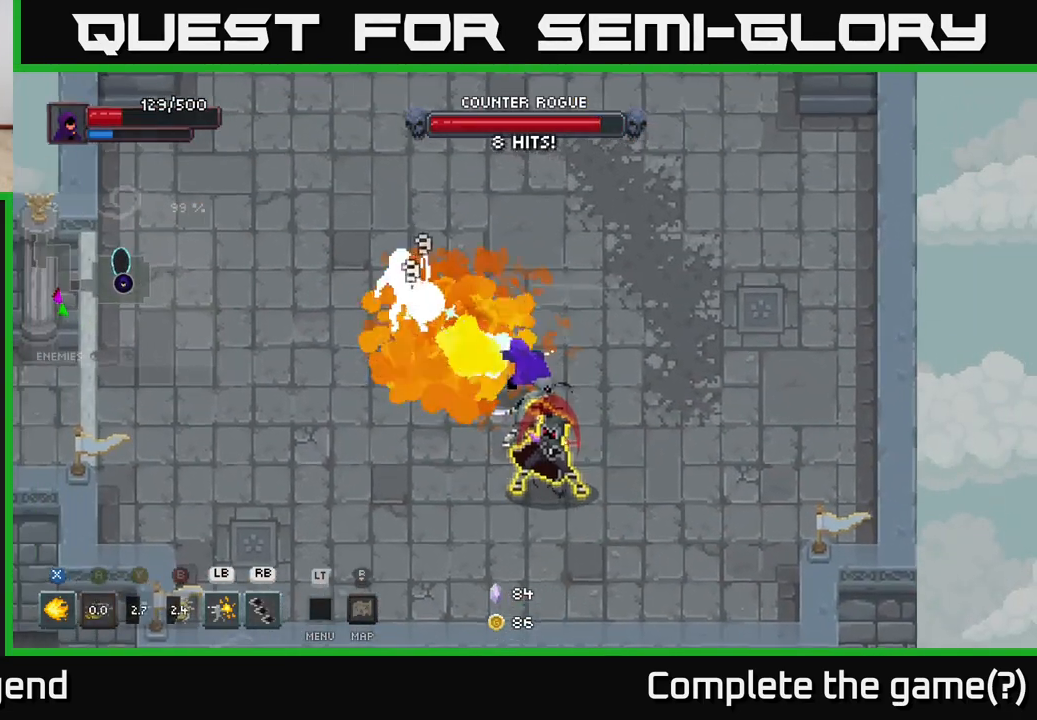
{"buttons": ["A"], "left_stick": "left", "right_stick": "center", "events": [[67, "A", "down"], [167, "A", "up"], [233, "A", "down"], [333, "A", "up"], [417, "A", "down"]]}
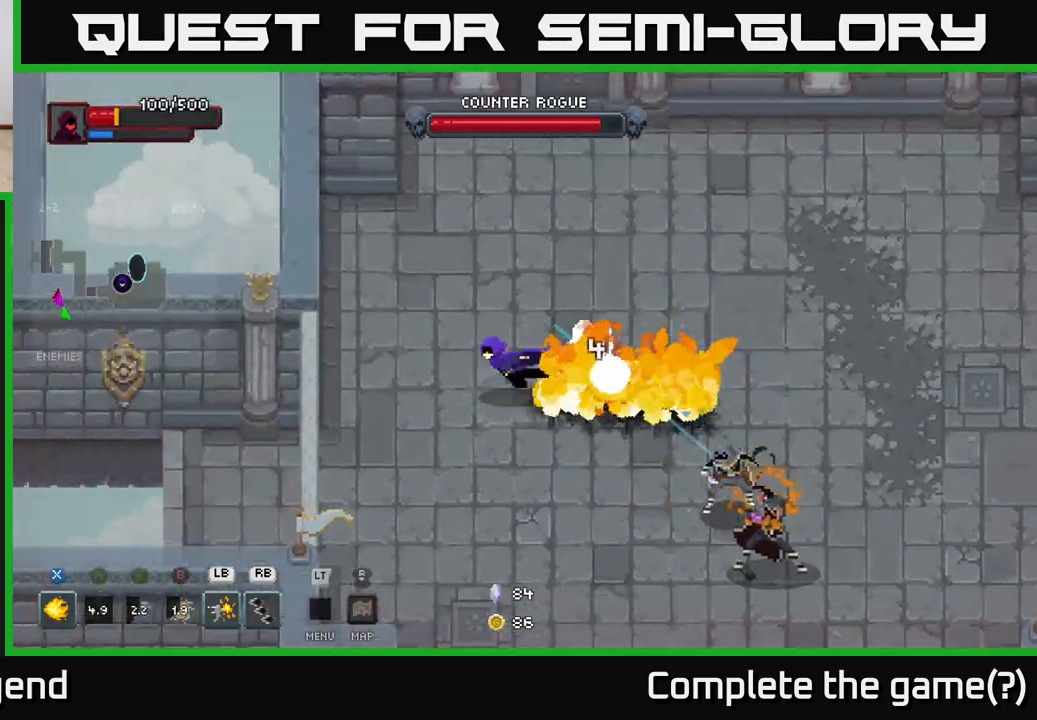
{"buttons": ["X"], "left_stick": "down-right", "right_stick": "center", "events": [[17, "A", "up"], [100, "A", "down"], [200, "A", "up"], [267, "left_stick", "down-right"], [400, "X", "down"]]}
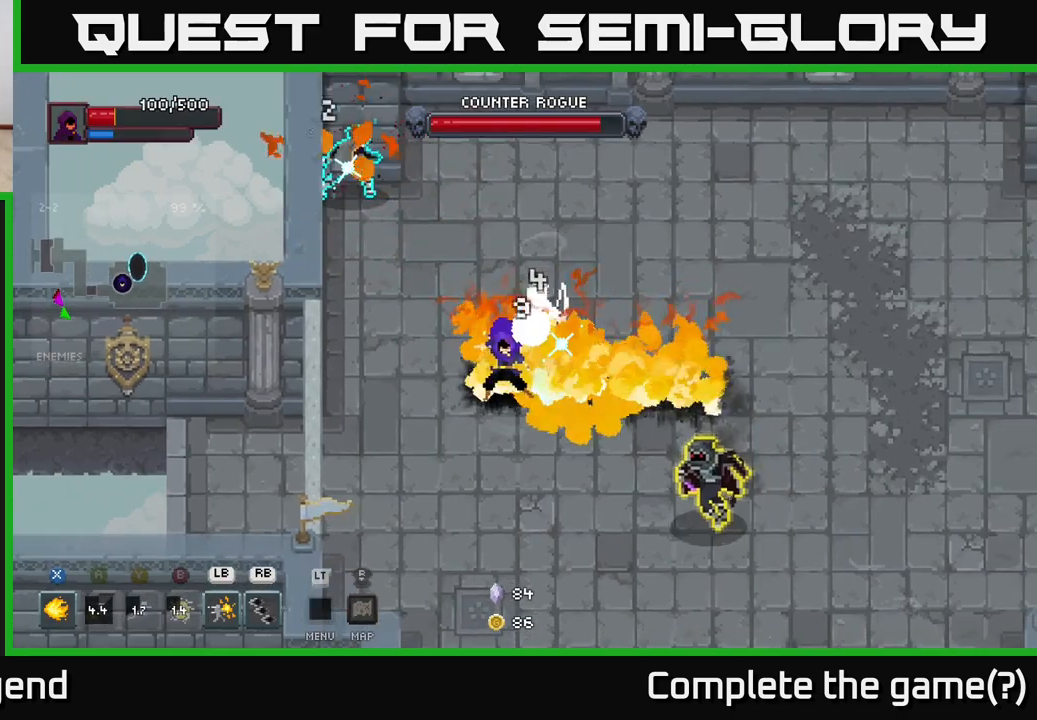
{"buttons": ["X"], "left_stick": "down-right", "right_stick": "center", "events": []}
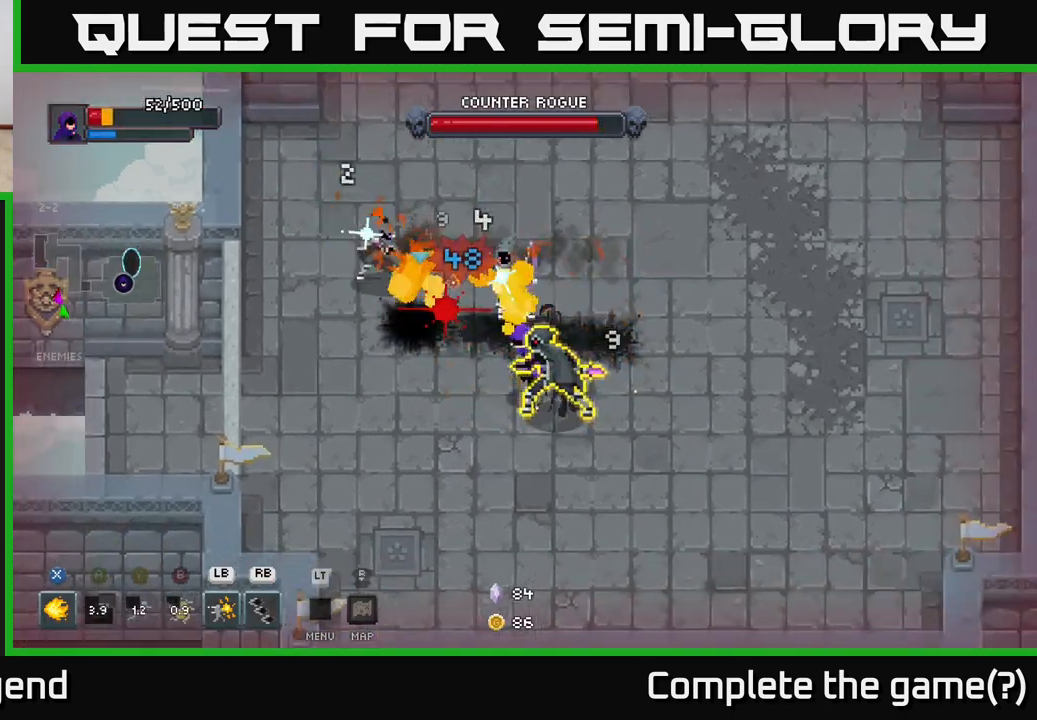
{"buttons": [], "left_stick": "down", "right_stick": "center", "events": [[133, "left_stick", "down"], [200, "X", "up"], [233, "A", "down"], [317, "A", "up"], [400, "A", "down"], [500, "A", "up"]]}
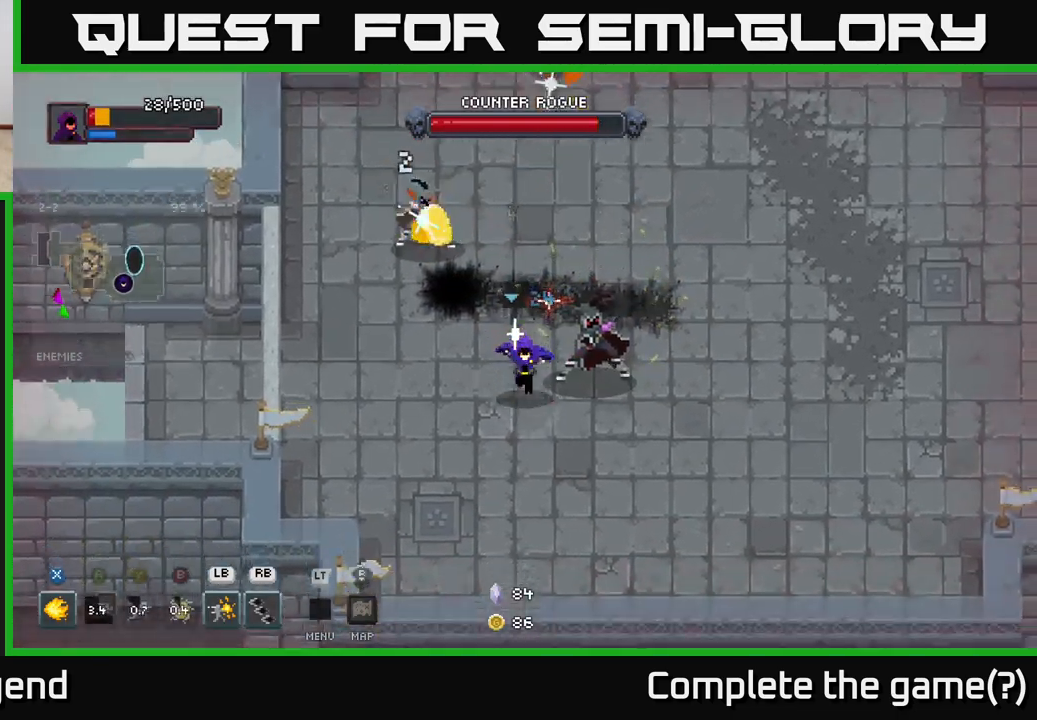
{"buttons": ["B"], "left_stick": "up", "right_stick": "center", "events": [[33, "A", "down"], [150, "A", "up"], [200, "A", "down"], [200, "left_stick", "down-right"], [317, "A", "up"], [450, "left_stick", "up"], [483, "B", "down"]]}
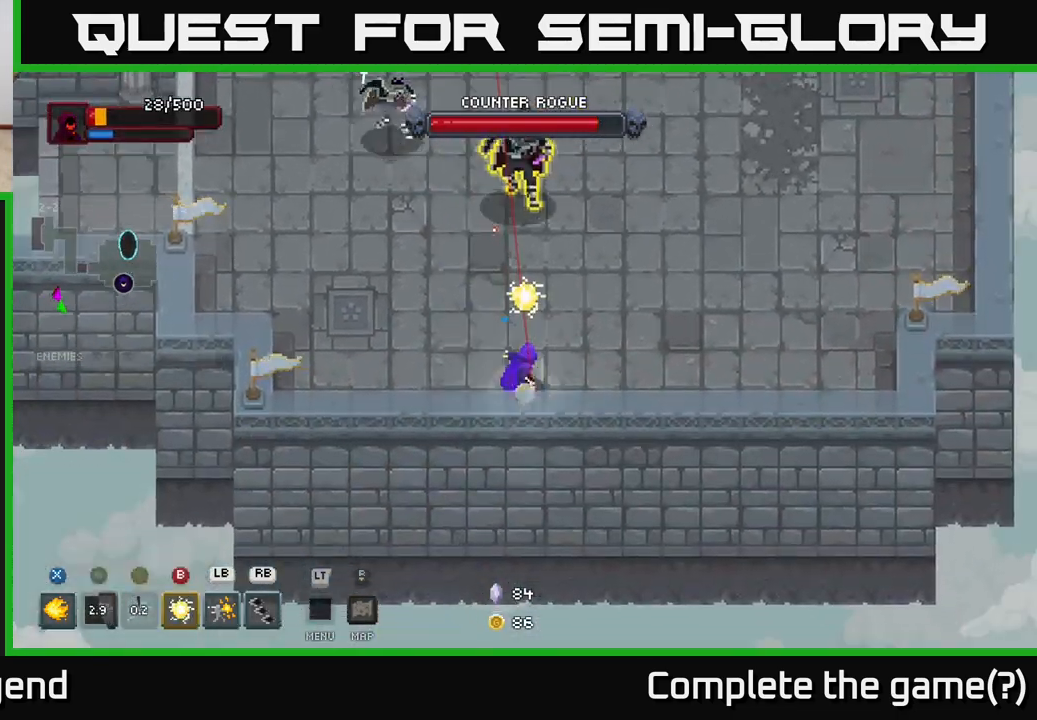
{"buttons": ["A"], "left_stick": "right", "right_stick": "center", "events": [[67, "B", "up"], [267, "left_stick", "center"], [350, "left_stick", "right"], [467, "A", "down"]]}
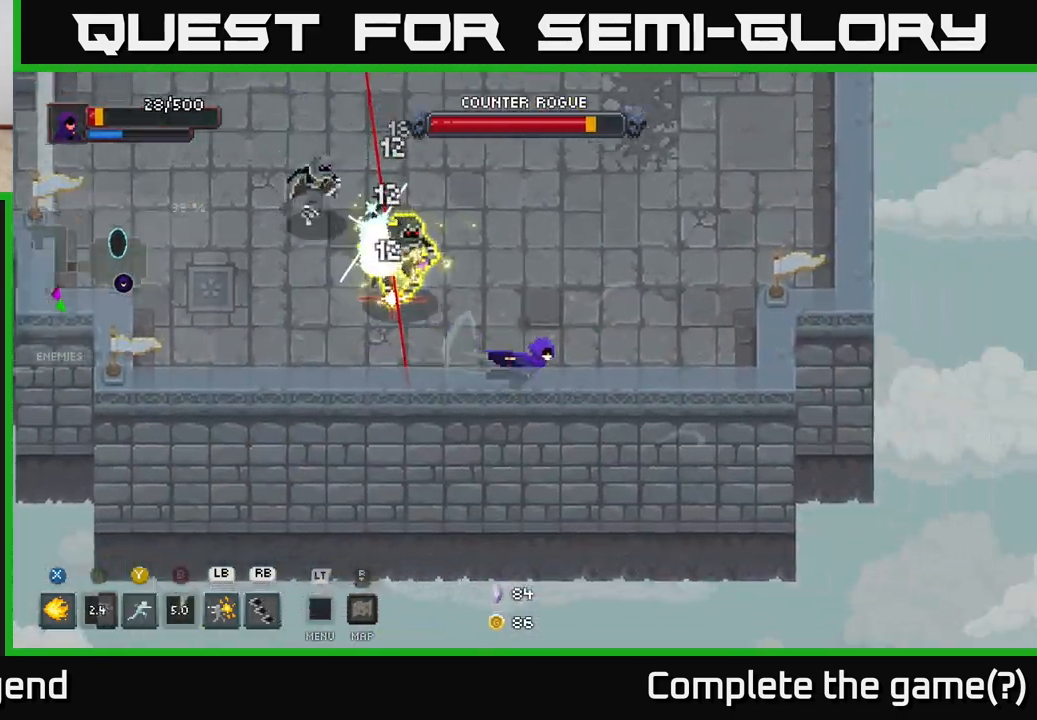
{"buttons": [], "left_stick": "up-right", "right_stick": "center", "events": [[100, "A", "up"], [233, "left_stick", "up-right"]]}
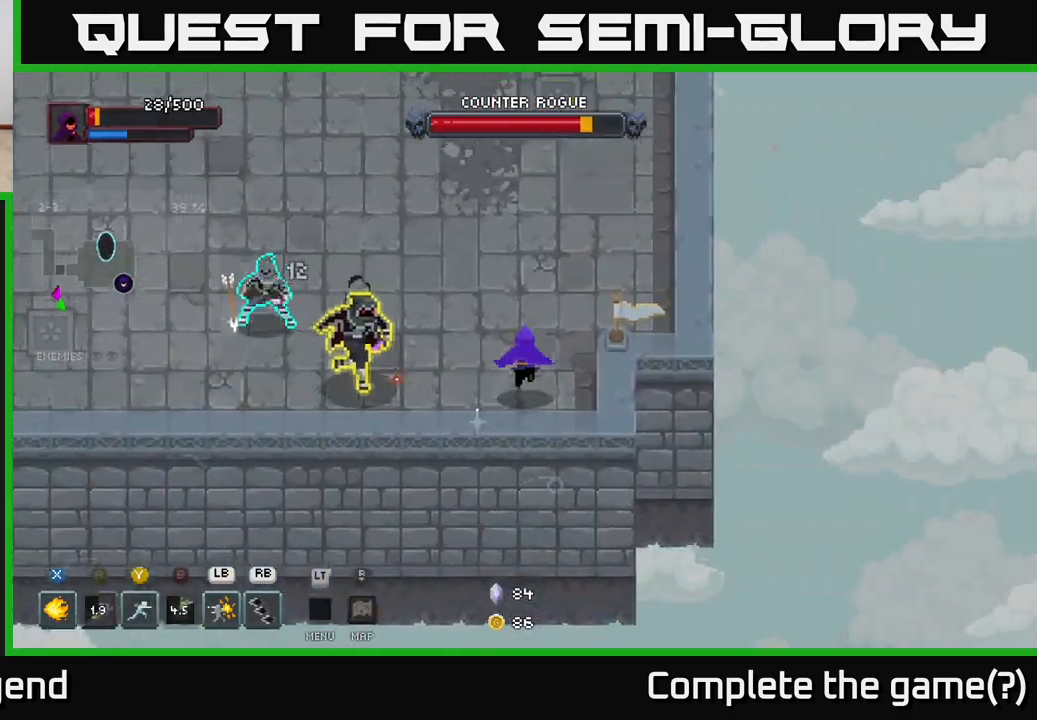
{"buttons": [], "left_stick": "up-left", "right_stick": "center", "events": [[367, "left_stick", "up-left"]]}
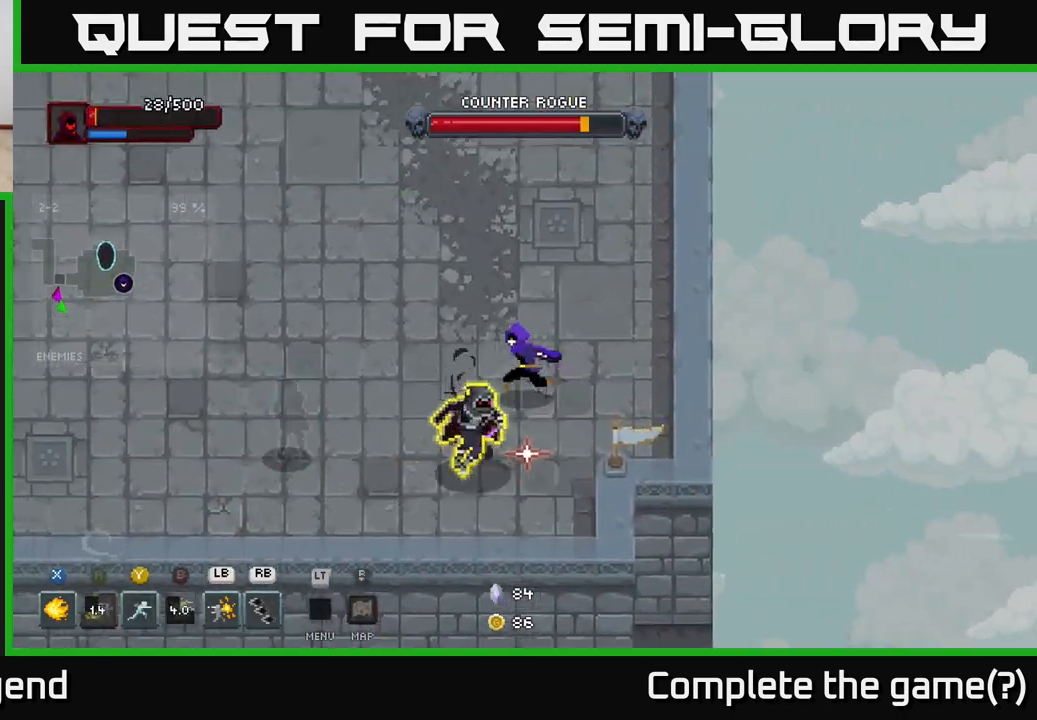
{"buttons": [], "left_stick": "left", "right_stick": "center", "events": [[50, "left_stick", "left"], [133, "A", "down"], [400, "A", "up"]]}
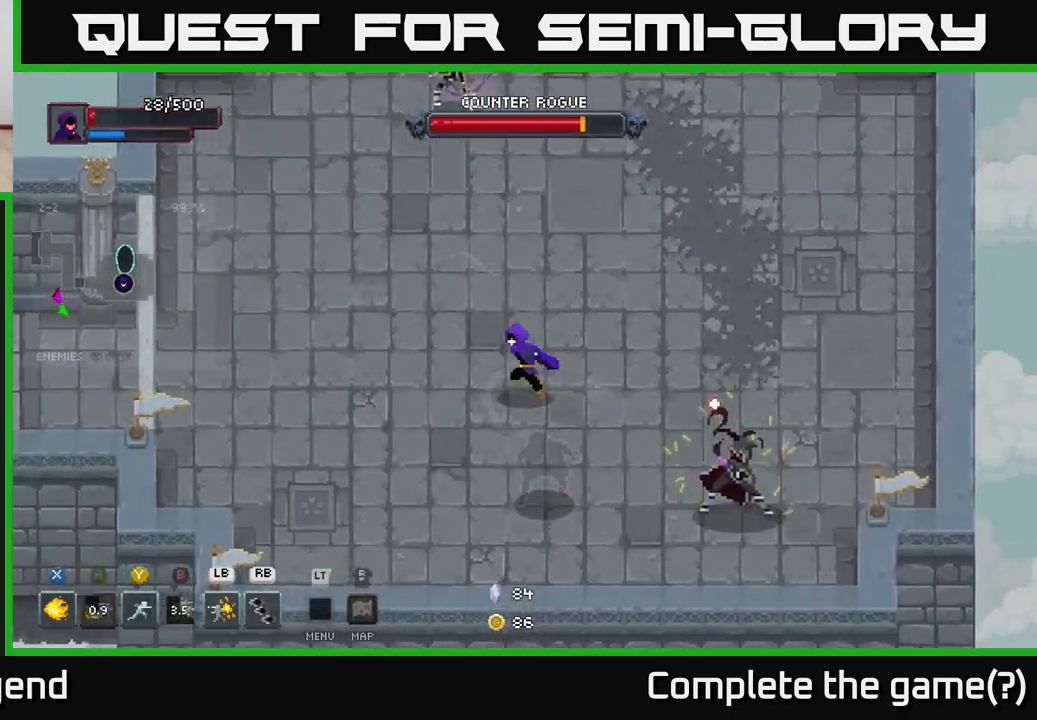
{"buttons": [], "left_stick": "left", "right_stick": "center", "events": []}
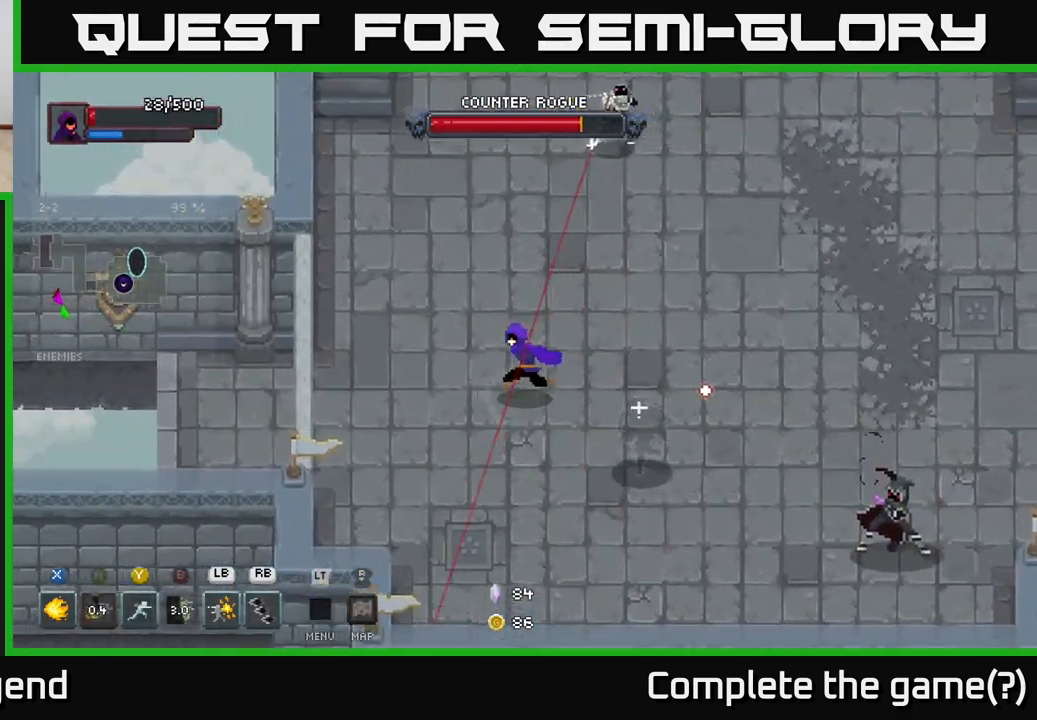
{"buttons": [], "left_stick": "up", "right_stick": "center", "events": [[133, "left_stick", "up-left"], [267, "A", "down"], [333, "left_stick", "up"], [417, "A", "up"]]}
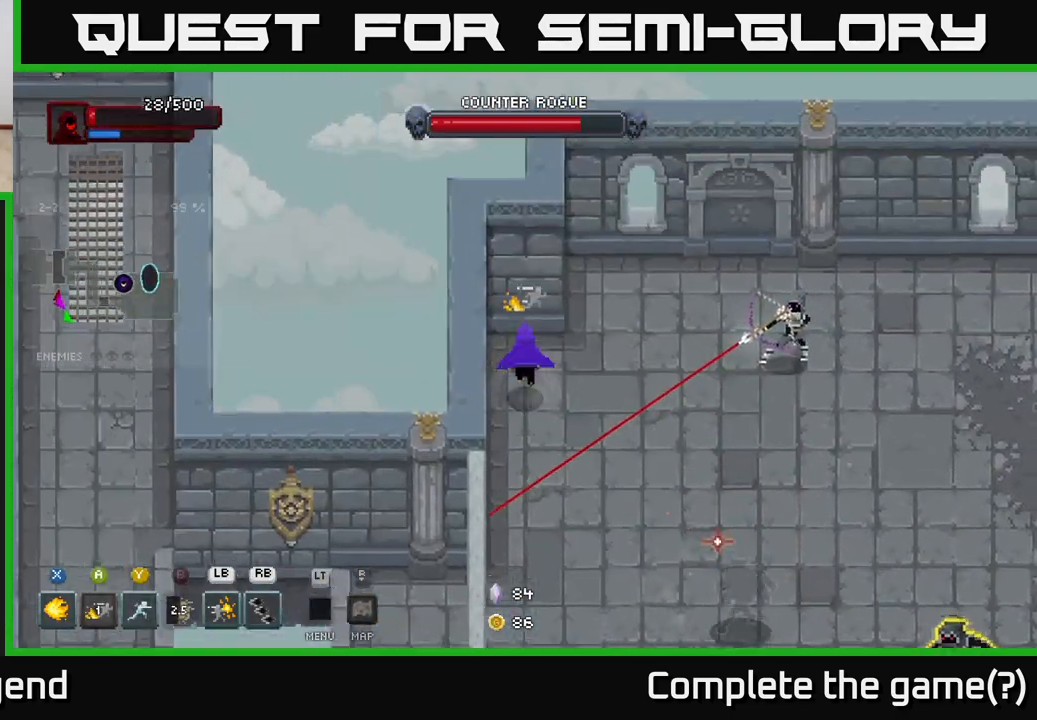
{"buttons": ["X"], "left_stick": "down-right", "right_stick": "center", "events": [[300, "left_stick", "right"], [383, "left_stick", "down-right"], [483, "X", "down"]]}
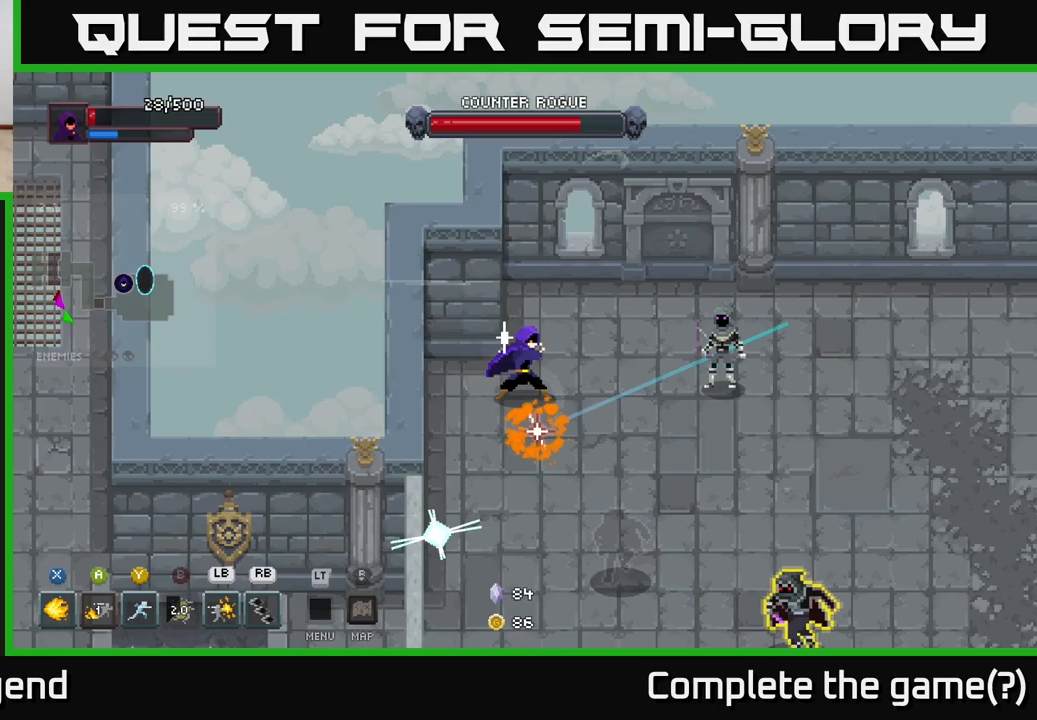
{"buttons": ["X"], "left_stick": "center", "right_stick": "center", "events": [[483, "left_stick", "center"]]}
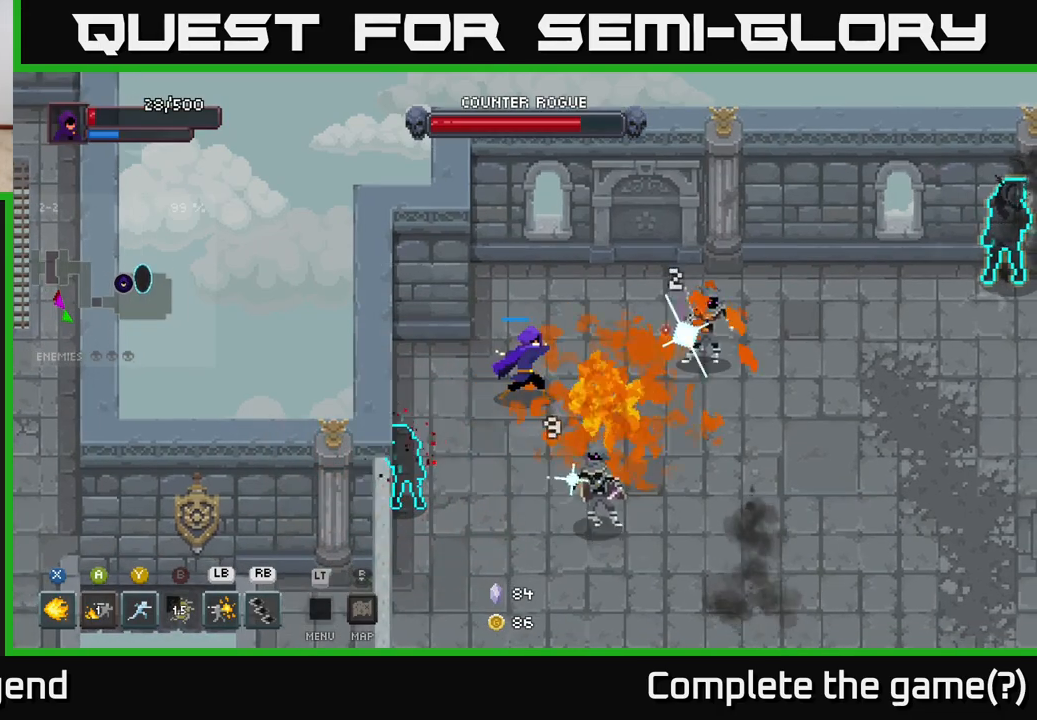
{"buttons": ["A"], "left_stick": "down-right", "right_stick": "center", "events": [[167, "left_stick", "right"], [267, "left_stick", "down-right"], [333, "X", "up"], [417, "A", "down"]]}
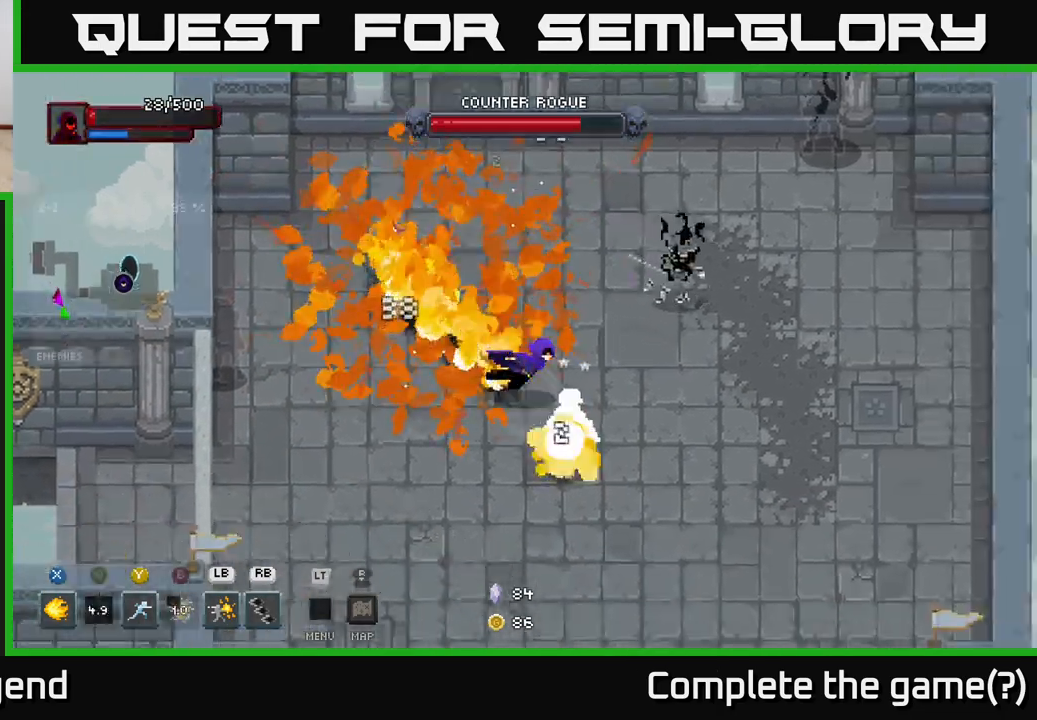
{"buttons": ["A"], "left_stick": "down-right", "right_stick": "center", "events": [[150, "A", "up"], [467, "A", "down"]]}
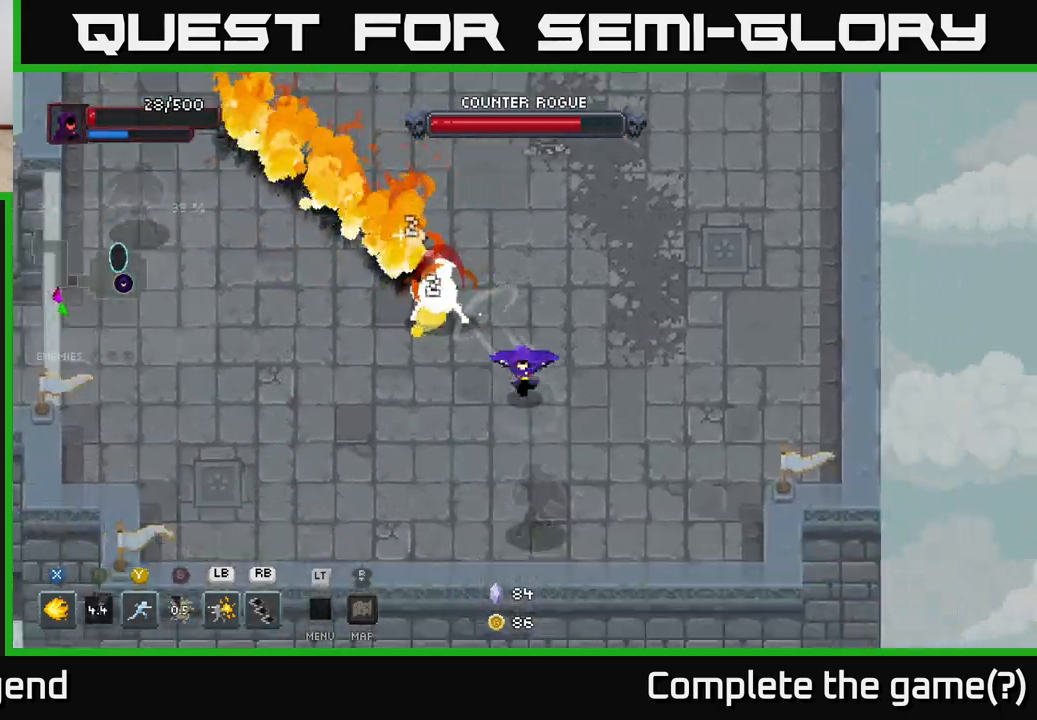
{"buttons": [], "left_stick": "right", "right_stick": "center", "events": [[167, "A", "up"], [417, "left_stick", "right"]]}
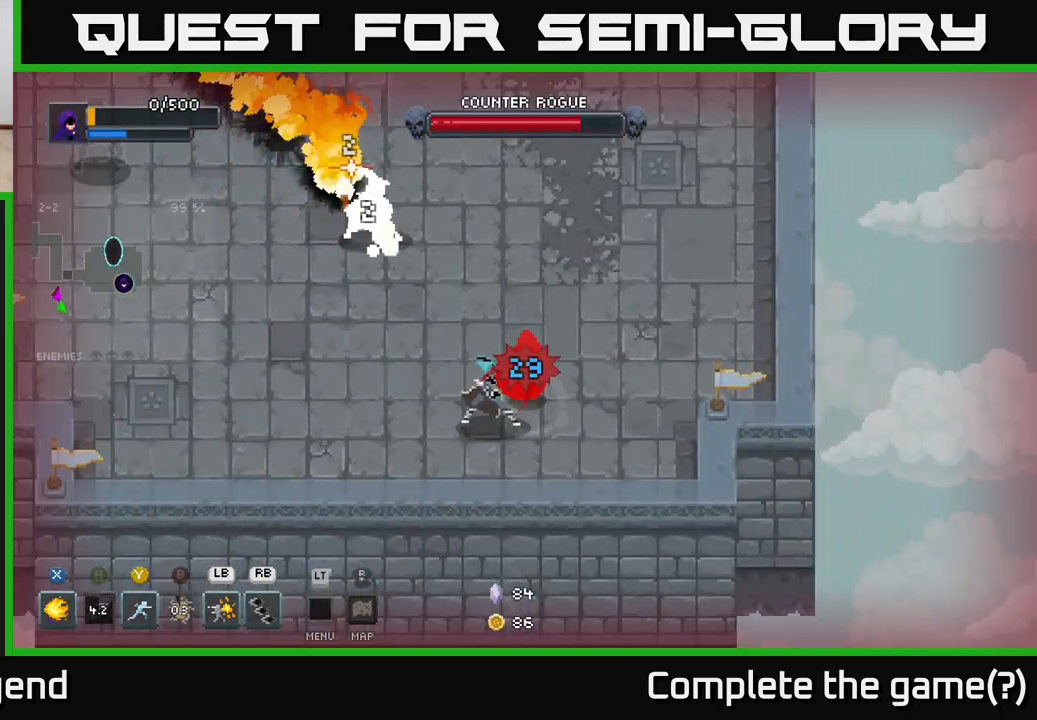
{"buttons": [], "left_stick": "center", "right_stick": "center", "events": [[183, "A", "down"], [283, "A", "up"], [367, "A", "down"], [400, "left_stick", "center"], [483, "A", "up"]]}